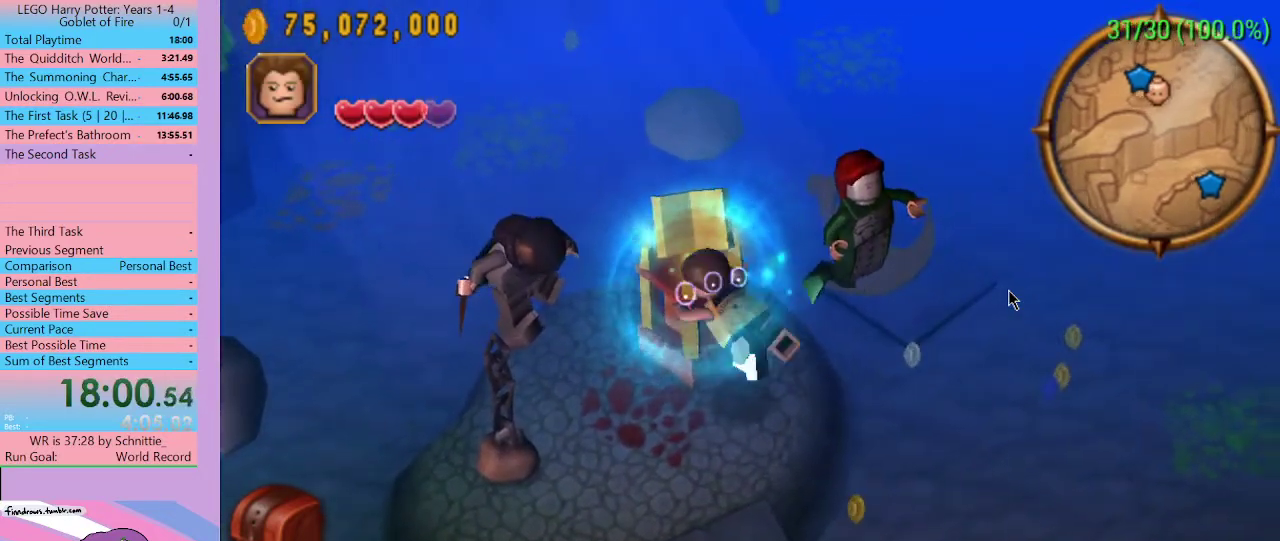
Gameplay with a controller (Xbox layout); each line is a JSON object with the inputs held at the frame after it. "events" lists button and stick changes between this image and that frame as [ms after this image, input, new state], when the widget could be followed in between. Not read: L3 R3.
{"buttons": [], "left_stick": "center", "right_stick": "center", "events": [[367, "A", "down"], [500, "A", "up"]]}
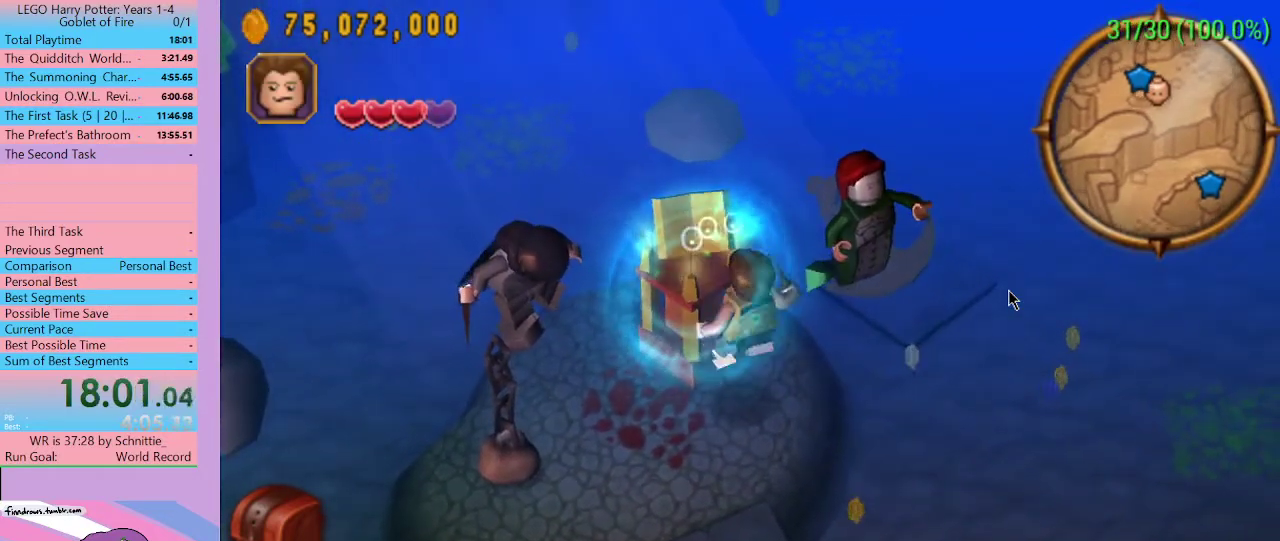
{"buttons": [], "left_stick": "center", "right_stick": "center", "events": []}
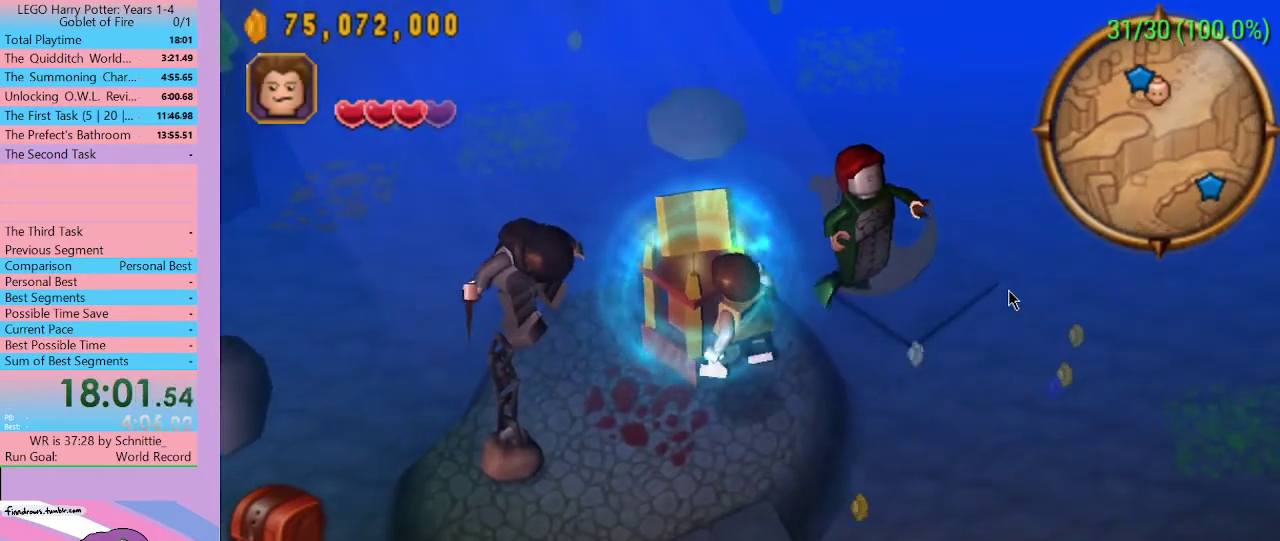
{"buttons": [], "left_stick": "down", "right_stick": "center", "events": [[200, "left_stick", "down"]]}
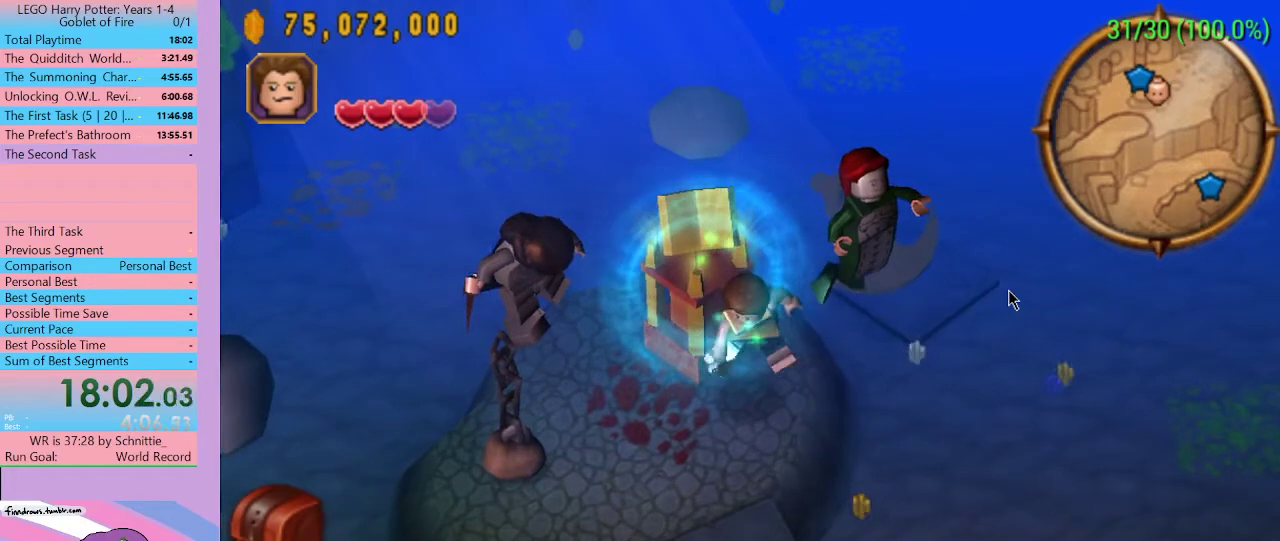
{"buttons": [], "left_stick": "down", "right_stick": "center", "events": []}
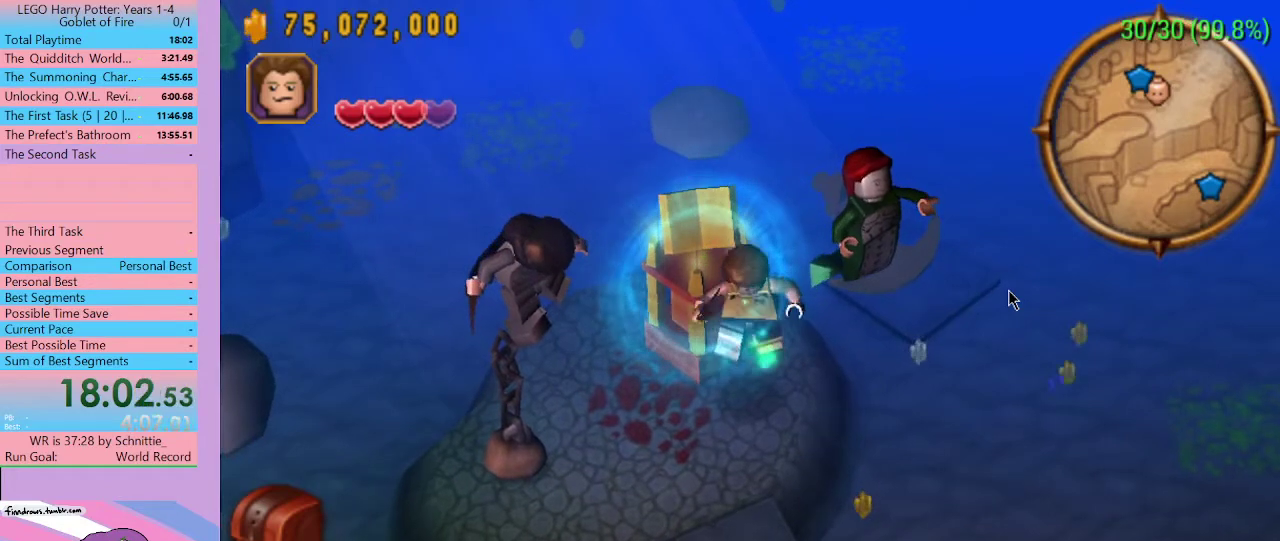
{"buttons": [], "left_stick": "down", "right_stick": "center", "events": []}
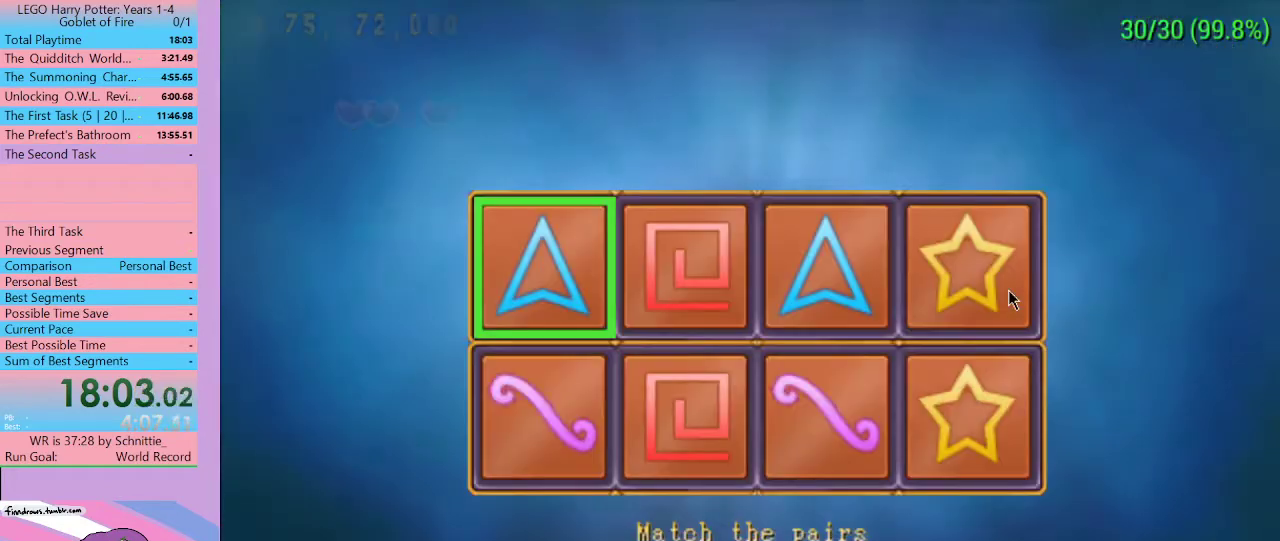
{"buttons": [], "left_stick": "center", "right_stick": "center", "events": [[100, "left_stick", "center"]]}
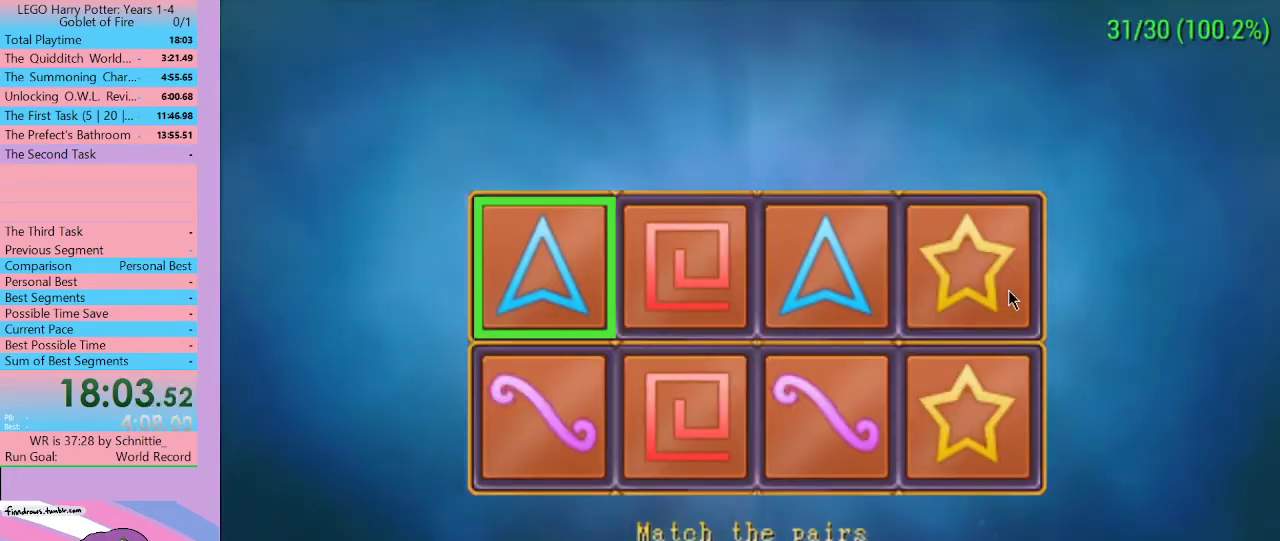
{"buttons": [], "left_stick": "center", "right_stick": "center", "events": []}
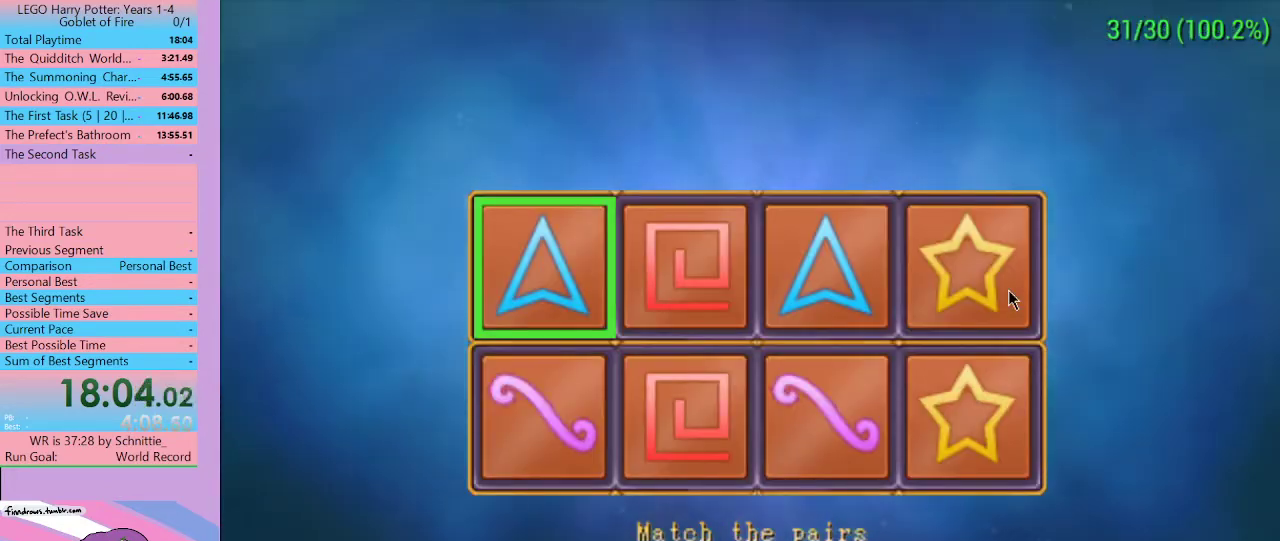
{"buttons": [], "left_stick": "center", "right_stick": "center", "events": []}
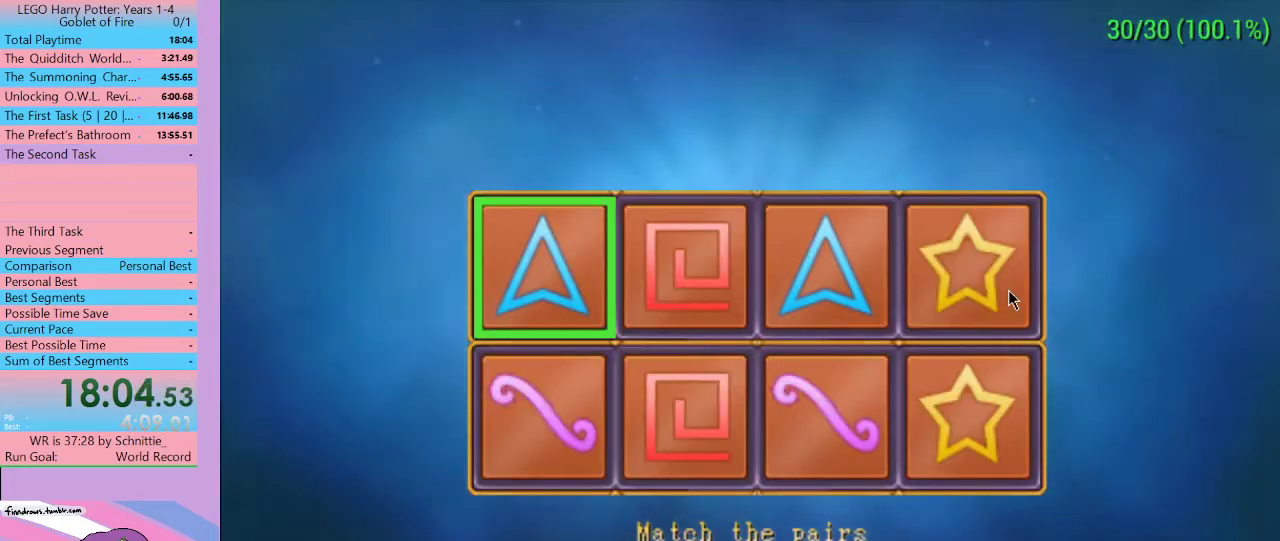
{"buttons": [], "left_stick": "center", "right_stick": "center", "events": []}
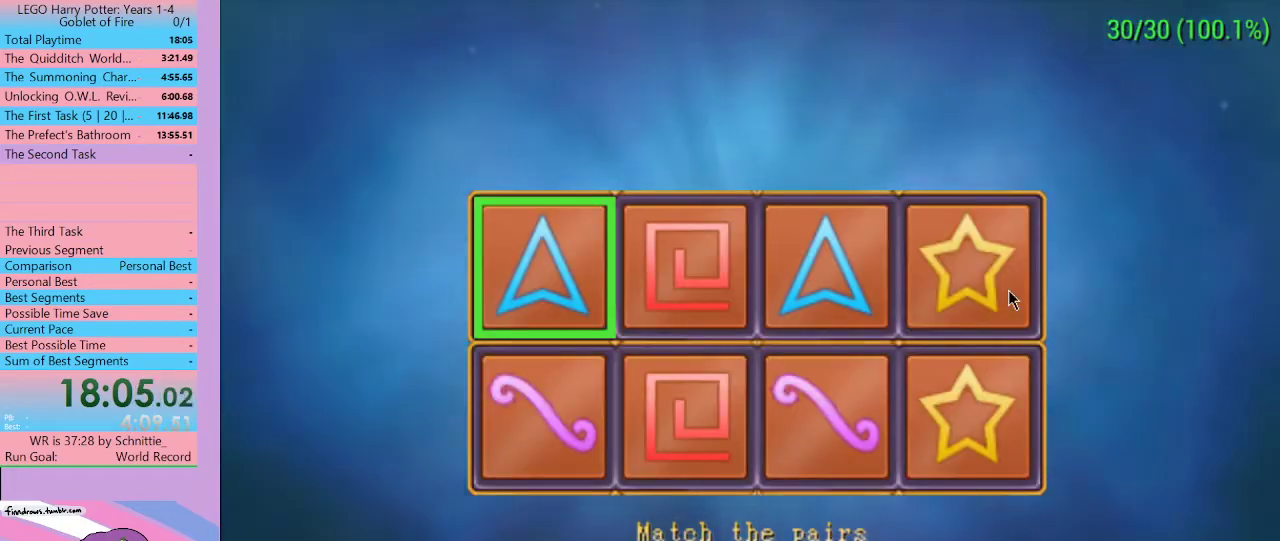
{"buttons": [], "left_stick": "center", "right_stick": "center", "events": []}
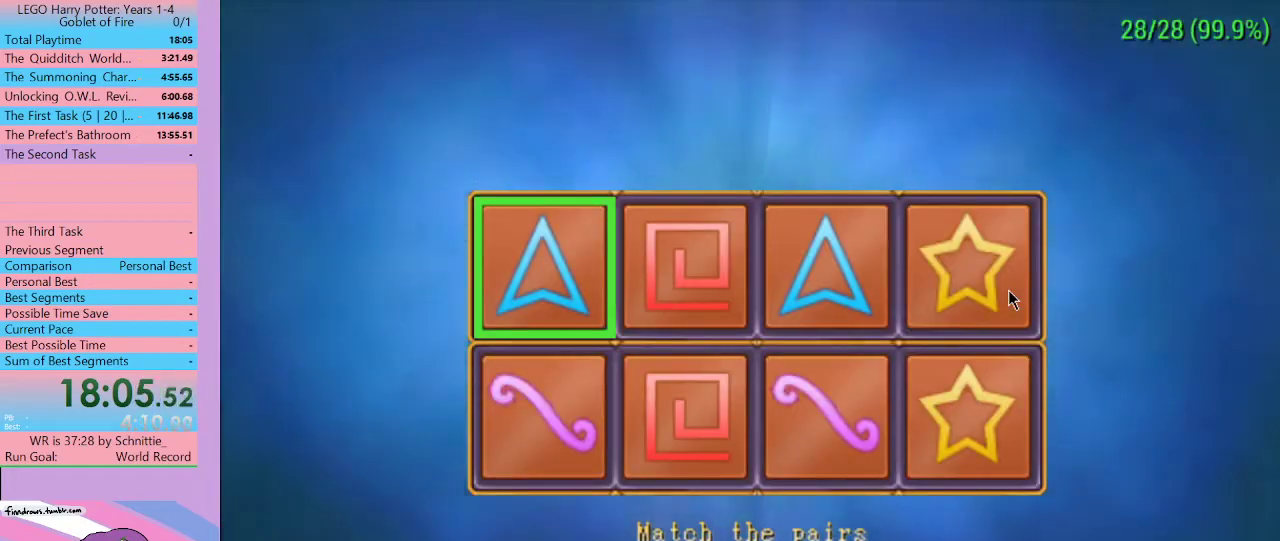
{"buttons": [], "left_stick": "center", "right_stick": "center", "events": []}
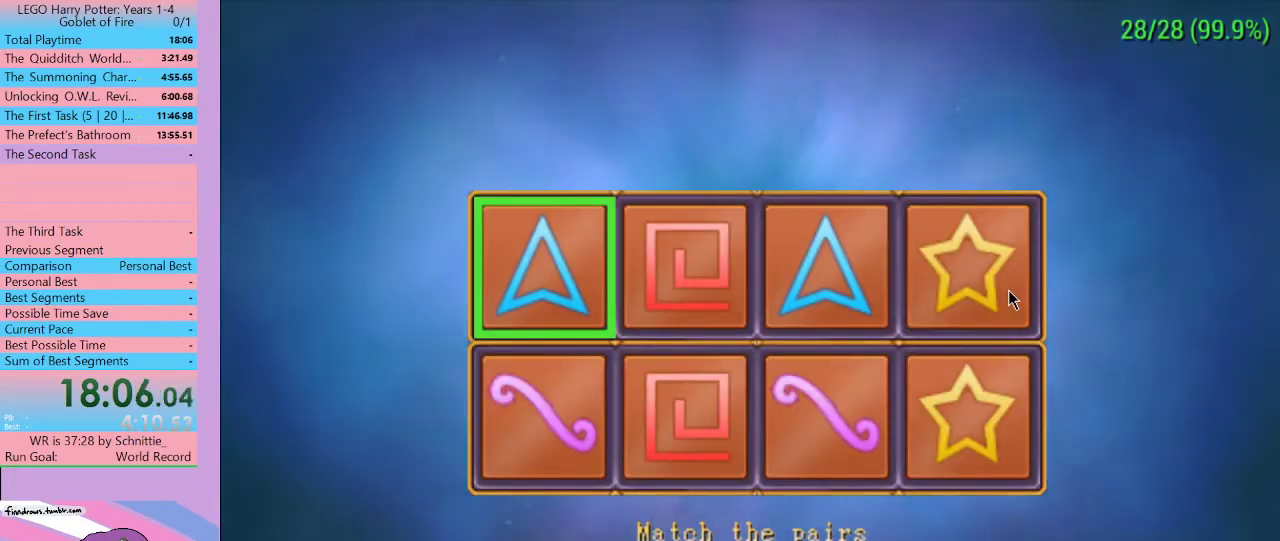
{"buttons": [], "left_stick": "center", "right_stick": "center", "events": []}
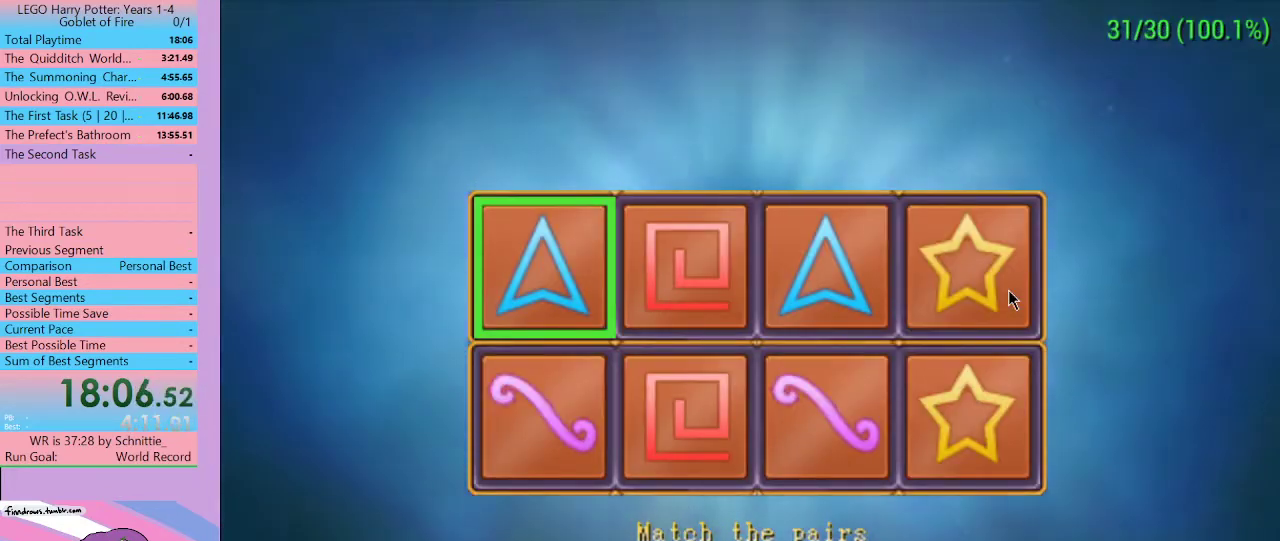
{"buttons": [], "left_stick": "center", "right_stick": "center", "events": []}
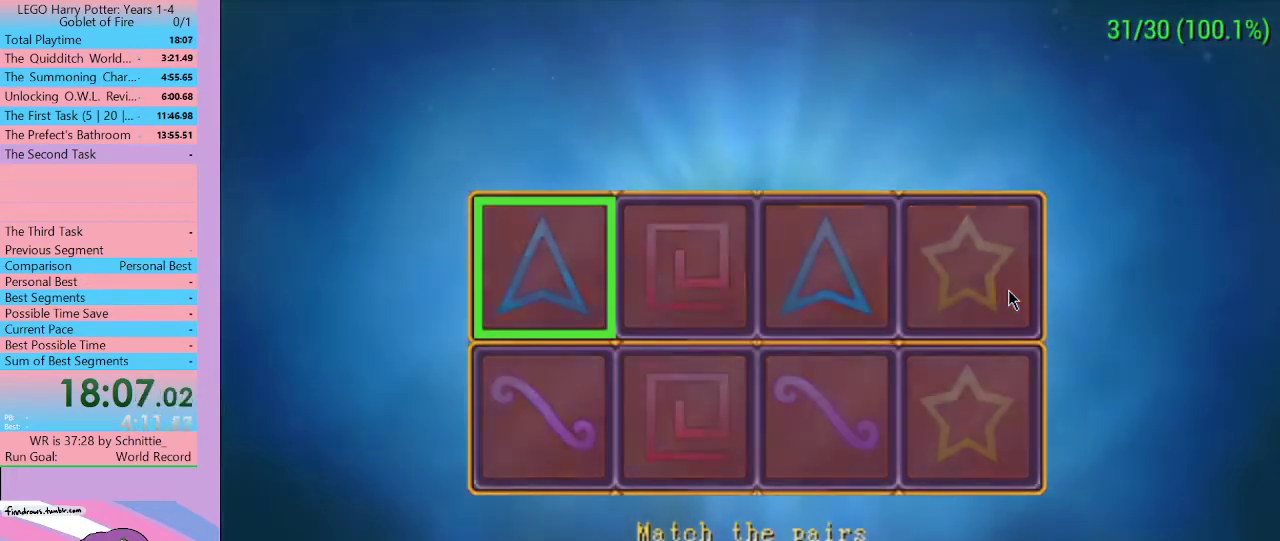
{"buttons": [], "left_stick": "center", "right_stick": "center", "events": []}
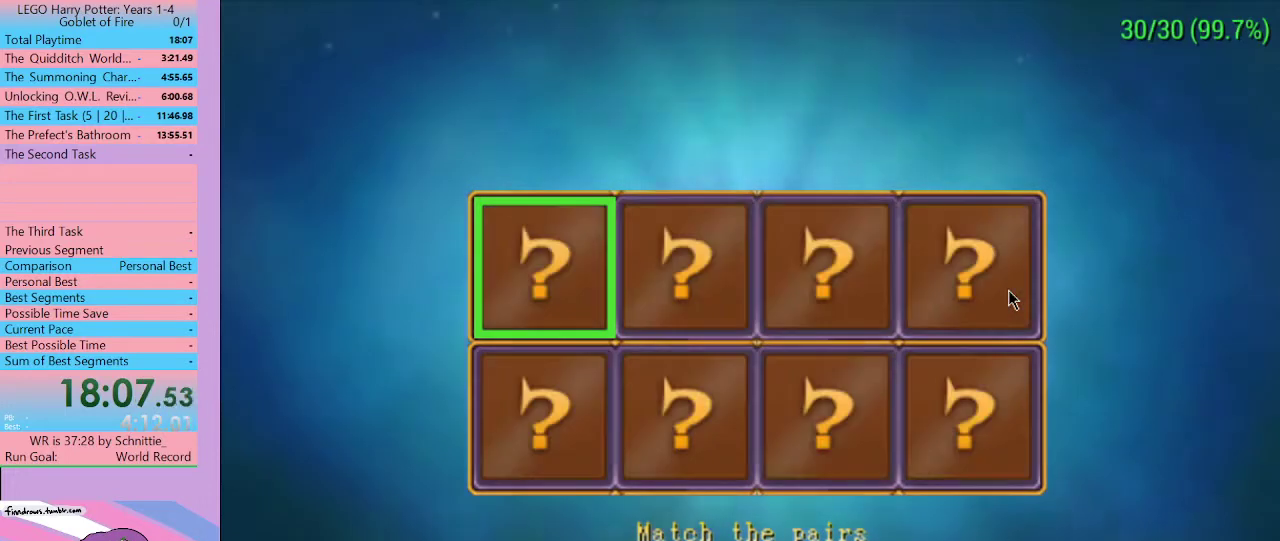
{"buttons": [], "left_stick": "right", "right_stick": "center", "events": [[33, "A", "down"], [233, "A", "up"], [500, "left_stick", "right"]]}
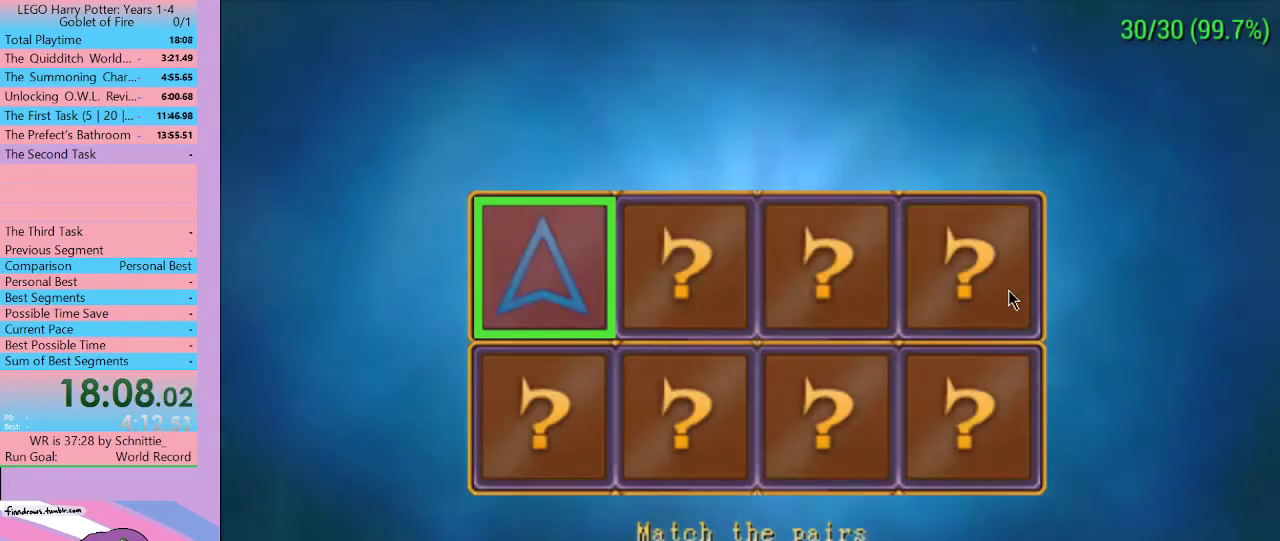
{"buttons": ["A"], "left_stick": "center", "right_stick": "center", "events": [[133, "left_stick", "center"], [233, "left_stick", "right"], [367, "left_stick", "center"], [500, "A", "down"]]}
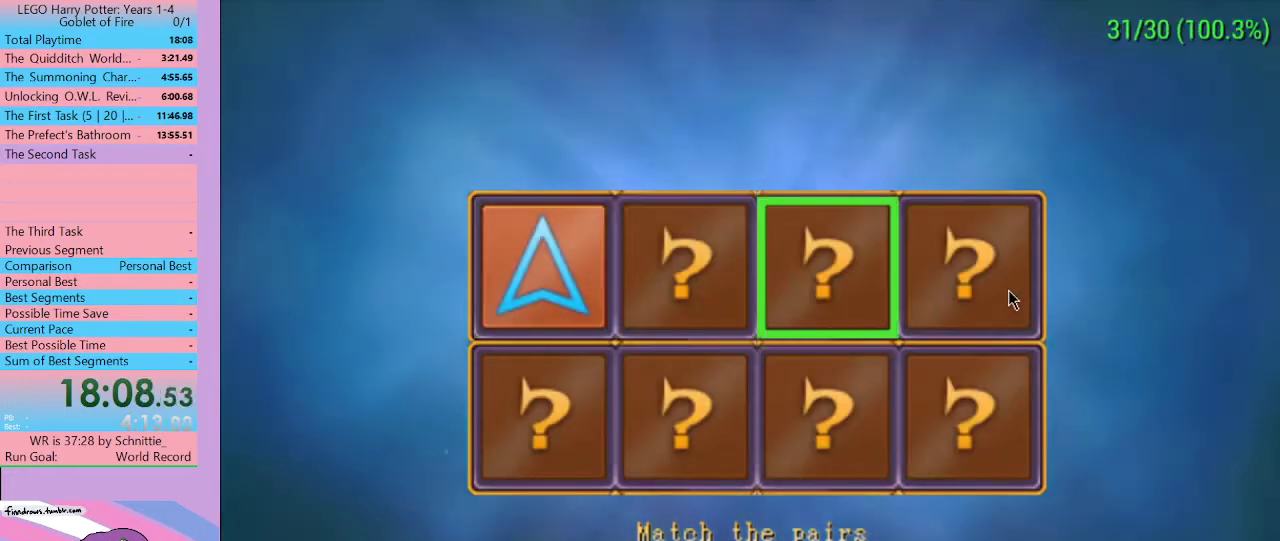
{"buttons": [], "left_stick": "center", "right_stick": "center", "events": [[133, "A", "up"], [333, "left_stick", "left"], [500, "left_stick", "center"]]}
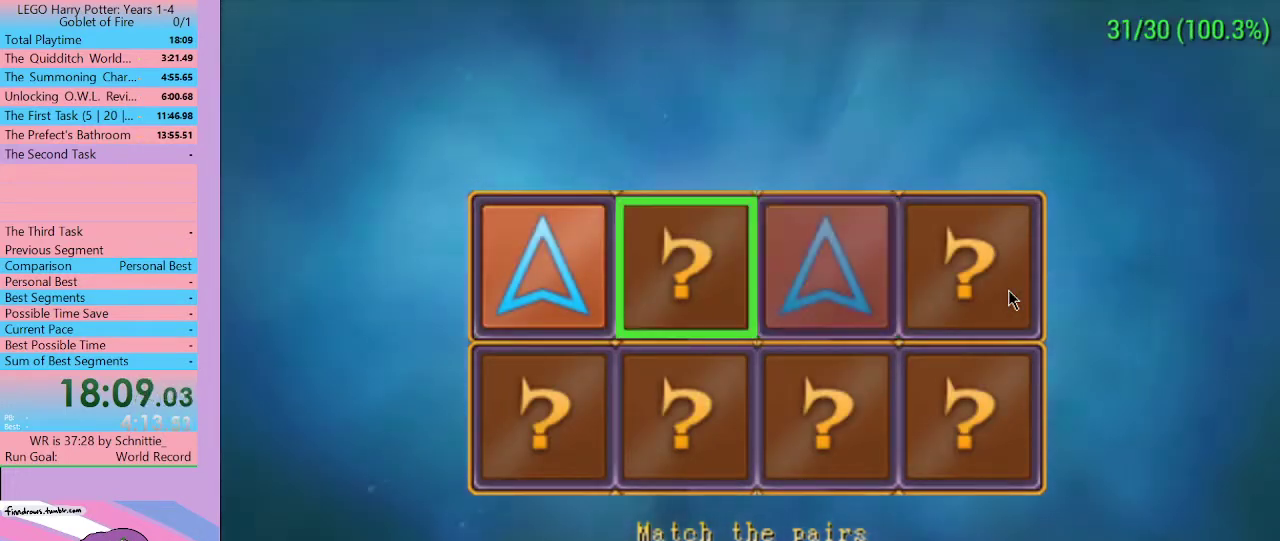
{"buttons": [], "left_stick": "center", "right_stick": "center", "events": []}
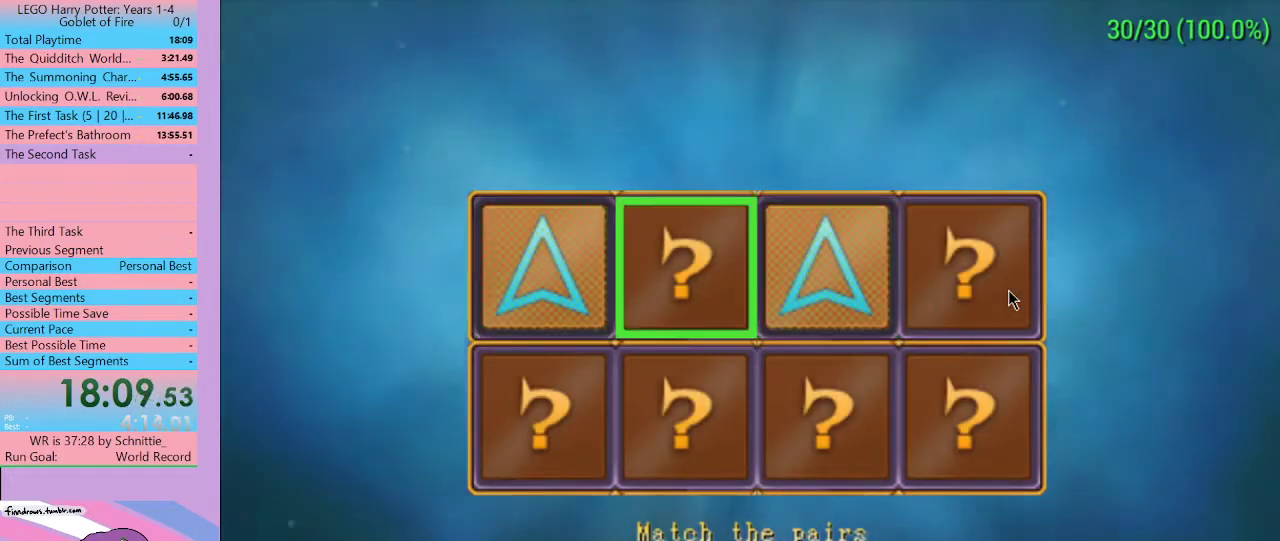
{"buttons": ["A"], "left_stick": "center", "right_stick": "center", "events": [[100, "A", "down"], [233, "A", "up"], [333, "A", "down"], [400, "A", "up"], [467, "A", "down"]]}
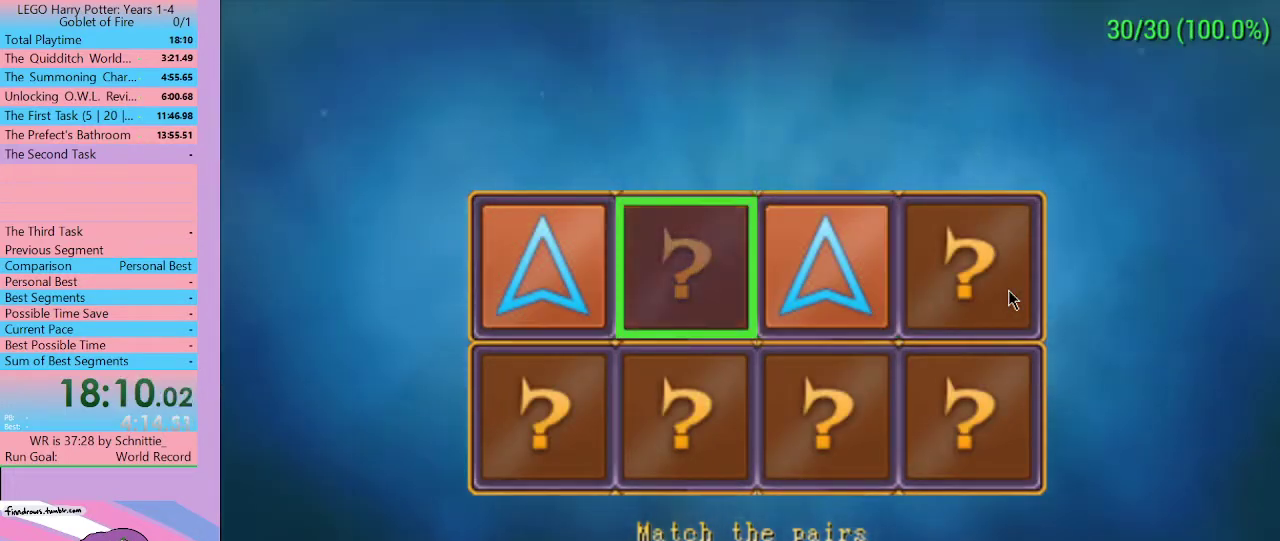
{"buttons": ["A"], "left_stick": "center", "right_stick": "center", "events": [[33, "A", "up"], [133, "left_stick", "down"], [300, "A", "down"], [300, "left_stick", "center"], [367, "A", "up"], [467, "A", "down"]]}
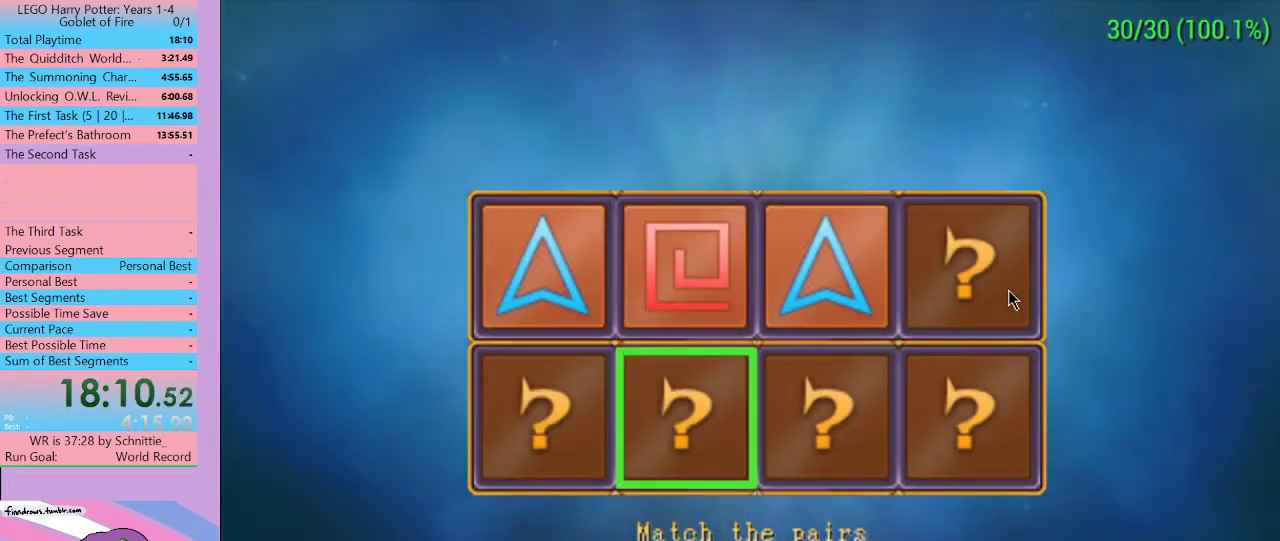
{"buttons": ["A"], "left_stick": "center", "right_stick": "center", "events": [[33, "A", "up"], [100, "A", "down"], [167, "A", "up"], [200, "A", "down"], [300, "A", "up"], [300, "left_stick", "left"], [467, "A", "down"], [467, "left_stick", "center"]]}
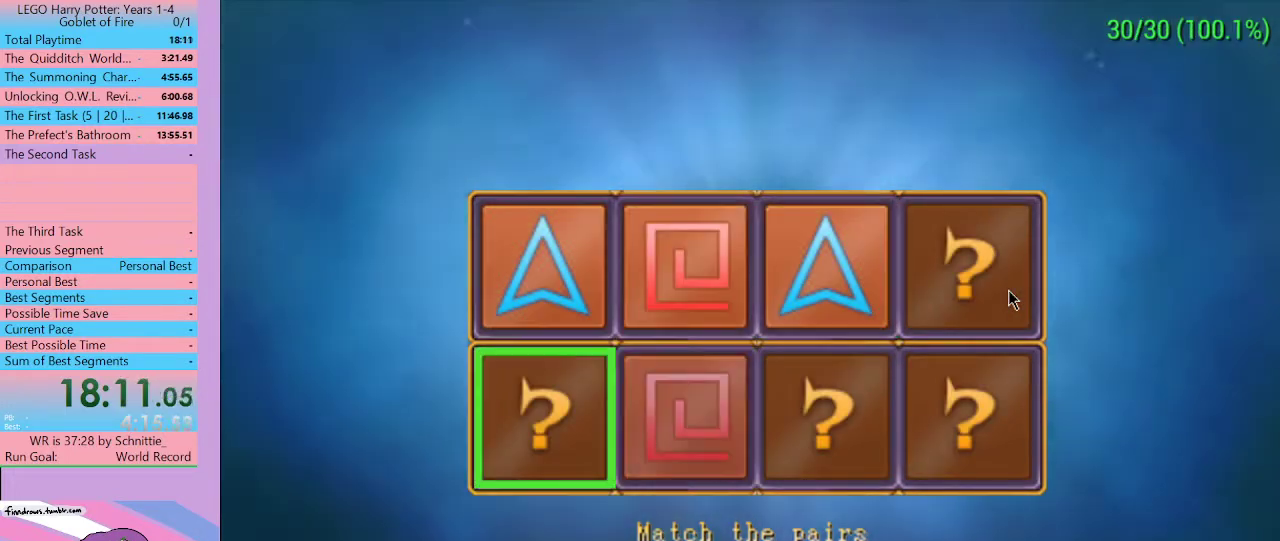
{"buttons": [], "left_stick": "center", "right_stick": "center", "events": [[67, "A", "up"], [133, "A", "down"], [200, "A", "up"], [267, "A", "down"], [300, "A", "up"], [400, "A", "down"], [467, "A", "up"]]}
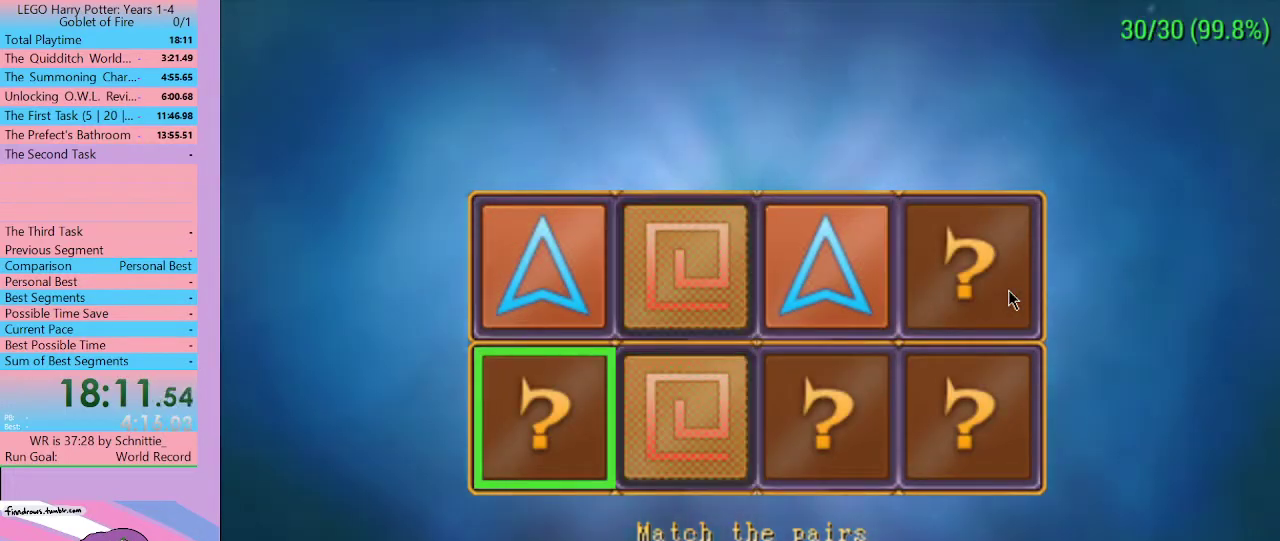
{"buttons": [], "left_stick": "center", "right_stick": "center", "events": [[33, "A", "down"], [100, "A", "up"], [167, "A", "down"], [233, "A", "up"], [300, "A", "down"], [367, "A", "up"], [433, "A", "down"], [500, "A", "up"]]}
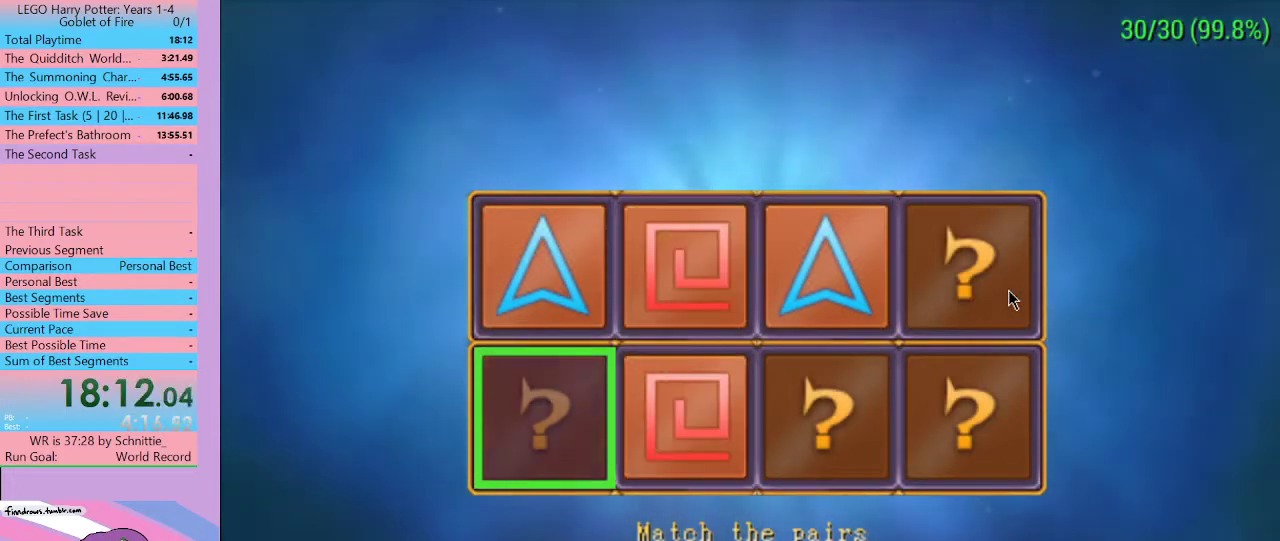
{"buttons": [], "left_stick": "center", "right_stick": "center", "events": [[33, "A", "down"], [133, "A", "up"], [167, "left_stick", "right"], [300, "left_stick", "center"], [400, "left_stick", "right"], [467, "left_stick", "center"]]}
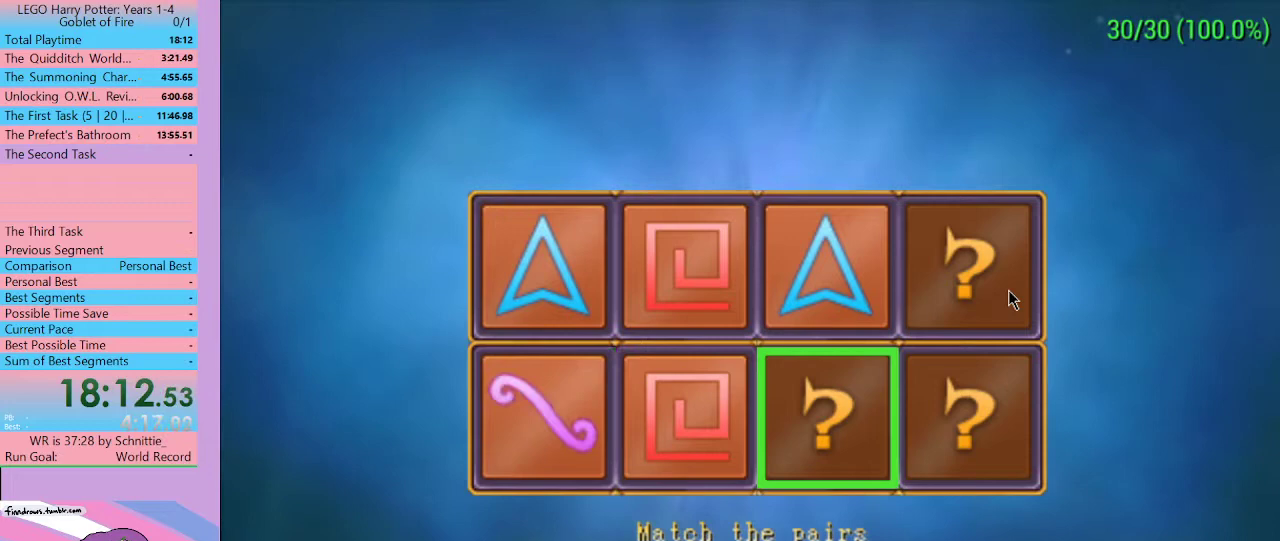
{"buttons": [], "left_stick": "right", "right_stick": "center", "events": [[100, "A", "down"], [167, "A", "up"], [233, "A", "down"], [333, "A", "up"], [367, "A", "down"], [433, "A", "up"], [467, "left_stick", "right"]]}
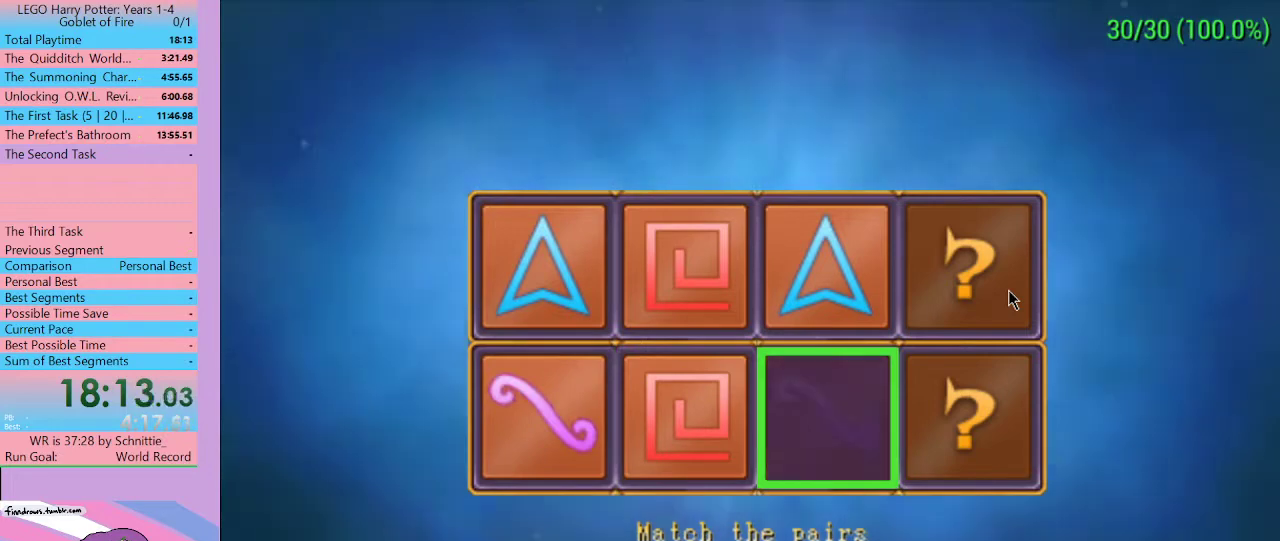
{"buttons": ["A"], "left_stick": "center", "right_stick": "center", "events": [[67, "A", "down"], [133, "left_stick", "center"], [167, "A", "up"], [233, "A", "down"], [300, "A", "up"], [333, "A", "down"], [433, "A", "up"], [500, "A", "down"]]}
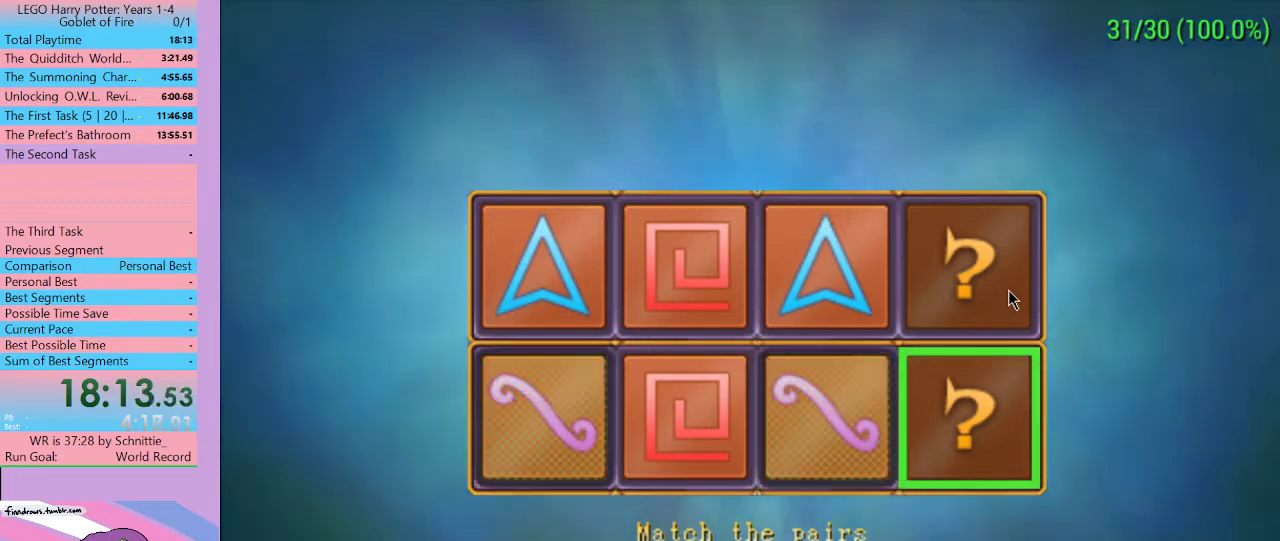
{"buttons": [], "left_stick": "center", "right_stick": "center", "events": [[67, "A", "up"], [133, "A", "down"], [200, "A", "up"], [267, "A", "down"], [367, "A", "up"], [400, "A", "down"], [500, "A", "up"]]}
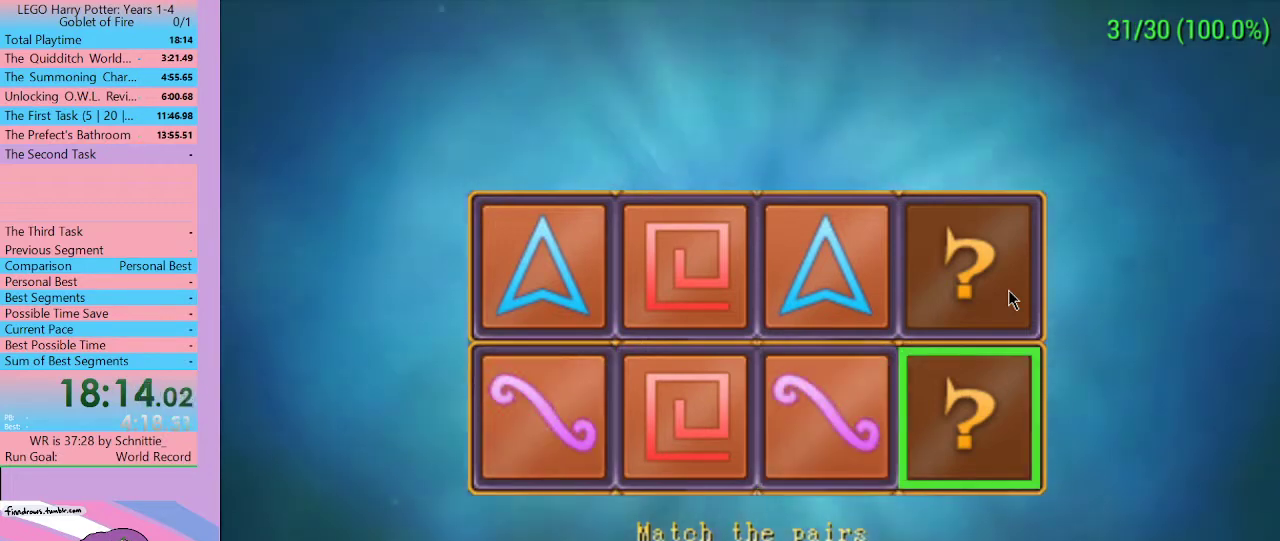
{"buttons": ["A"], "left_stick": "up", "right_stick": "center", "events": [[33, "A", "down"], [133, "A", "up"], [167, "A", "down"], [267, "A", "up"], [300, "A", "down"], [367, "left_stick", "up"], [400, "A", "up"], [467, "A", "down"]]}
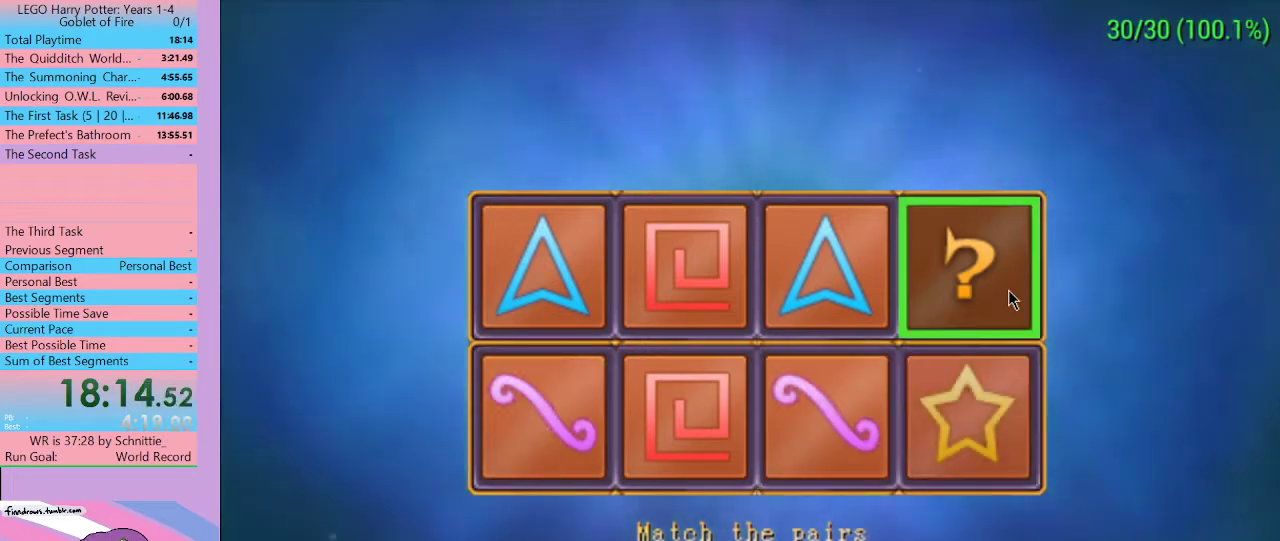
{"buttons": [], "left_stick": "center", "right_stick": "center", "events": [[67, "A", "up"], [67, "left_stick", "center"], [133, "A", "down"], [233, "A", "up"], [267, "A", "down"], [333, "A", "up"], [400, "A", "down"], [500, "A", "up"]]}